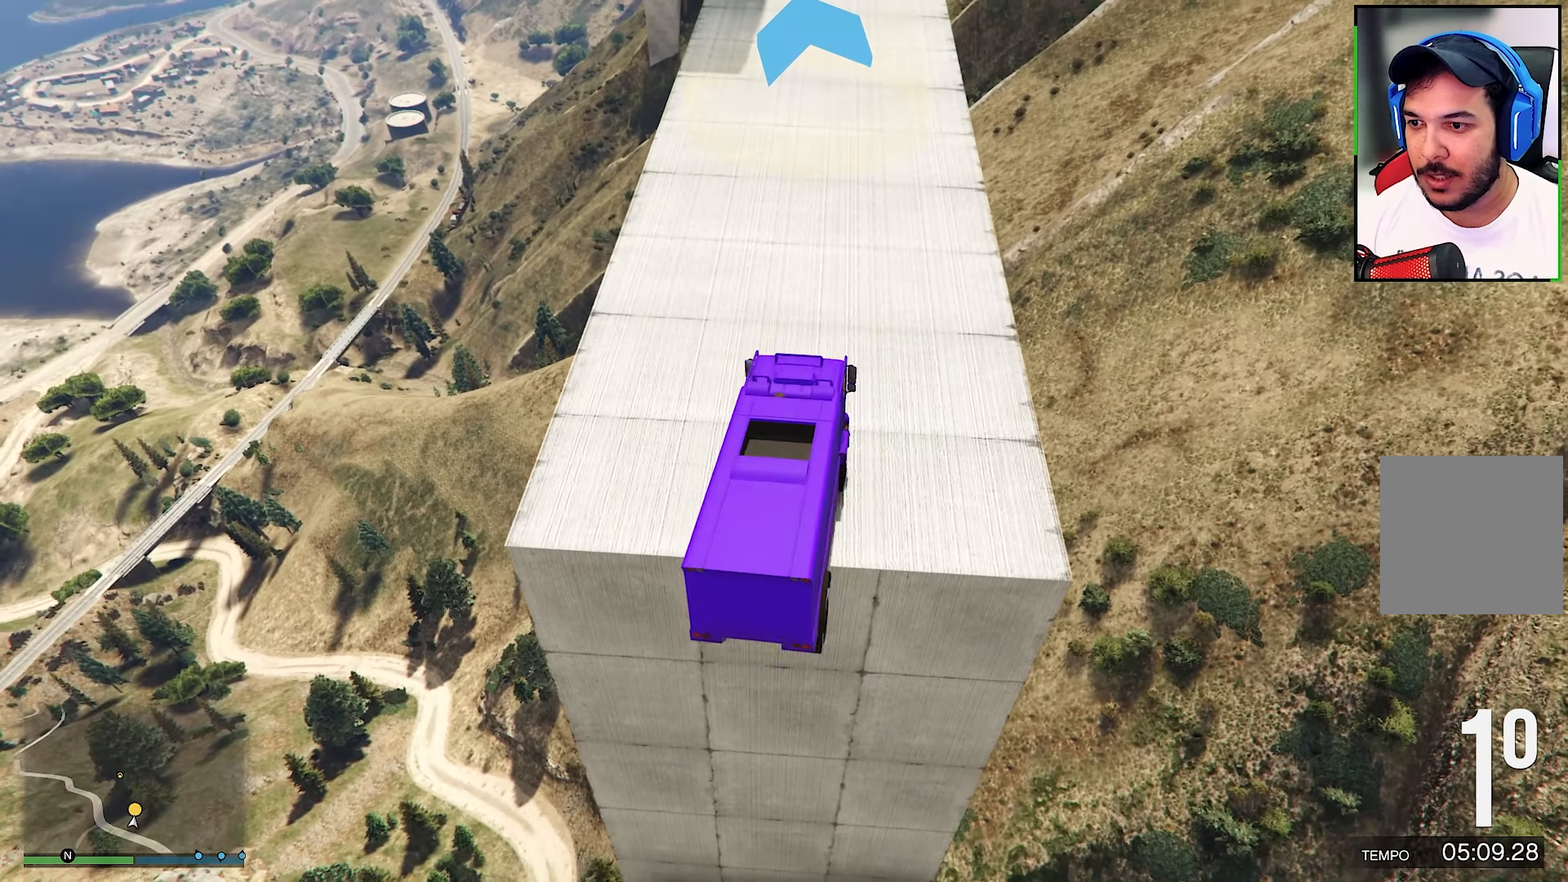
Gameplay with a controller (Xbox layout); each line is a JSON object with the inputs held at the frame after it. "events" lists button and stick changes between this image and that frame as [ms after this image, input, new state], when the widget could be followed in between. Not read: R3.
{"buttons": ["R2"], "left_stick": "up", "right_stick": "center", "events": []}
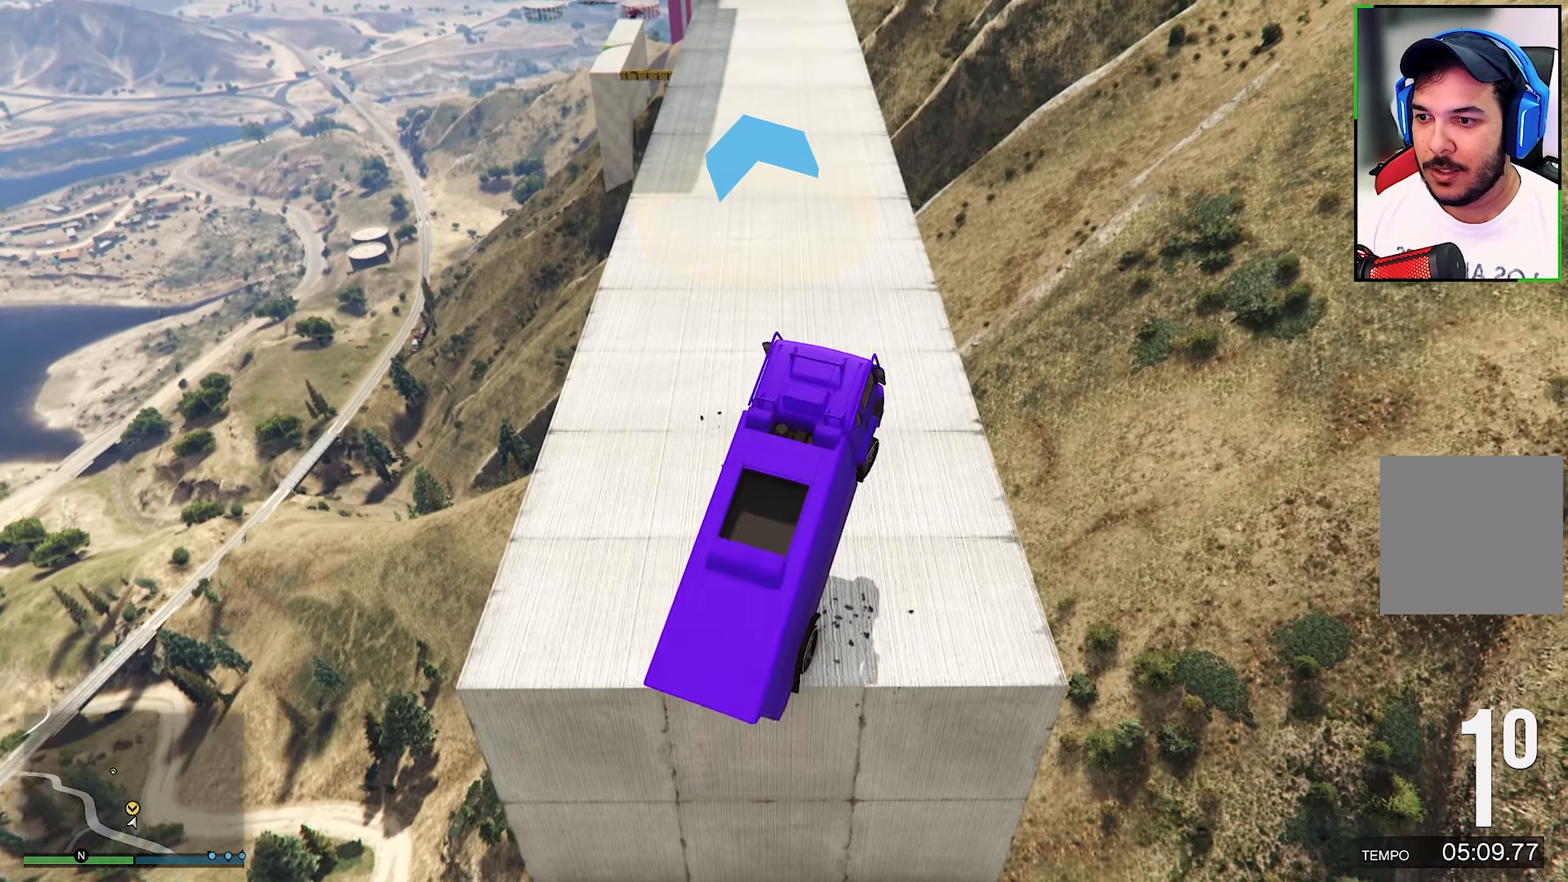
{"buttons": [], "left_stick": "up-left", "right_stick": "center", "events": [[266, "R2", "up"], [266, "left_stick", "up-left"]]}
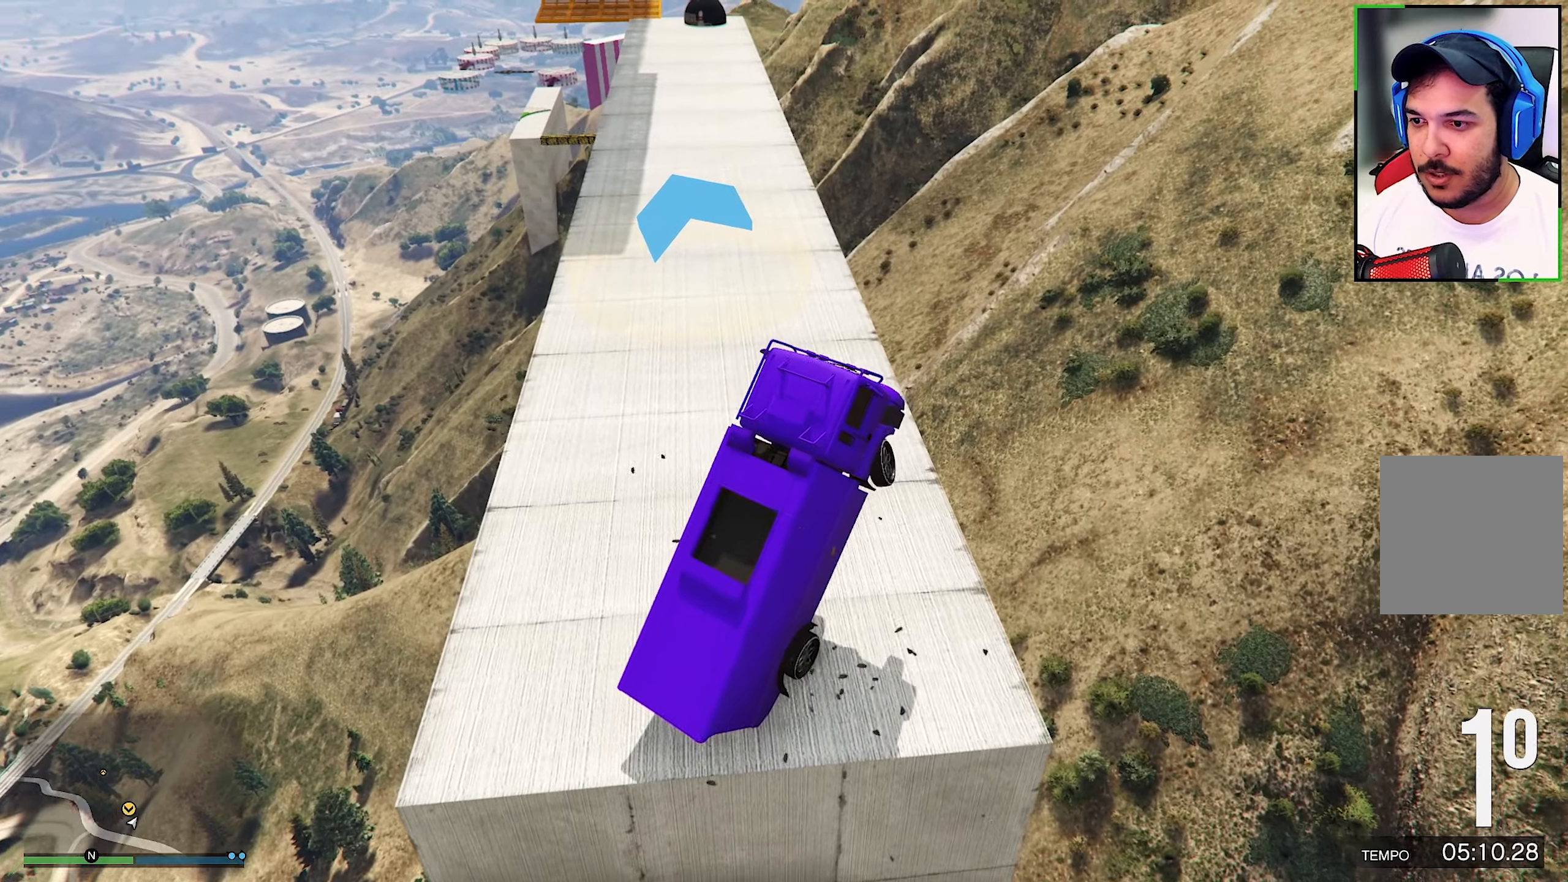
{"buttons": ["L2"], "left_stick": "down-left", "right_stick": "center", "events": [[116, "right_stick", "down-left"], [166, "L2", "down"], [233, "right_stick", "center"], [250, "left_stick", "left"], [416, "left_stick", "down-left"]]}
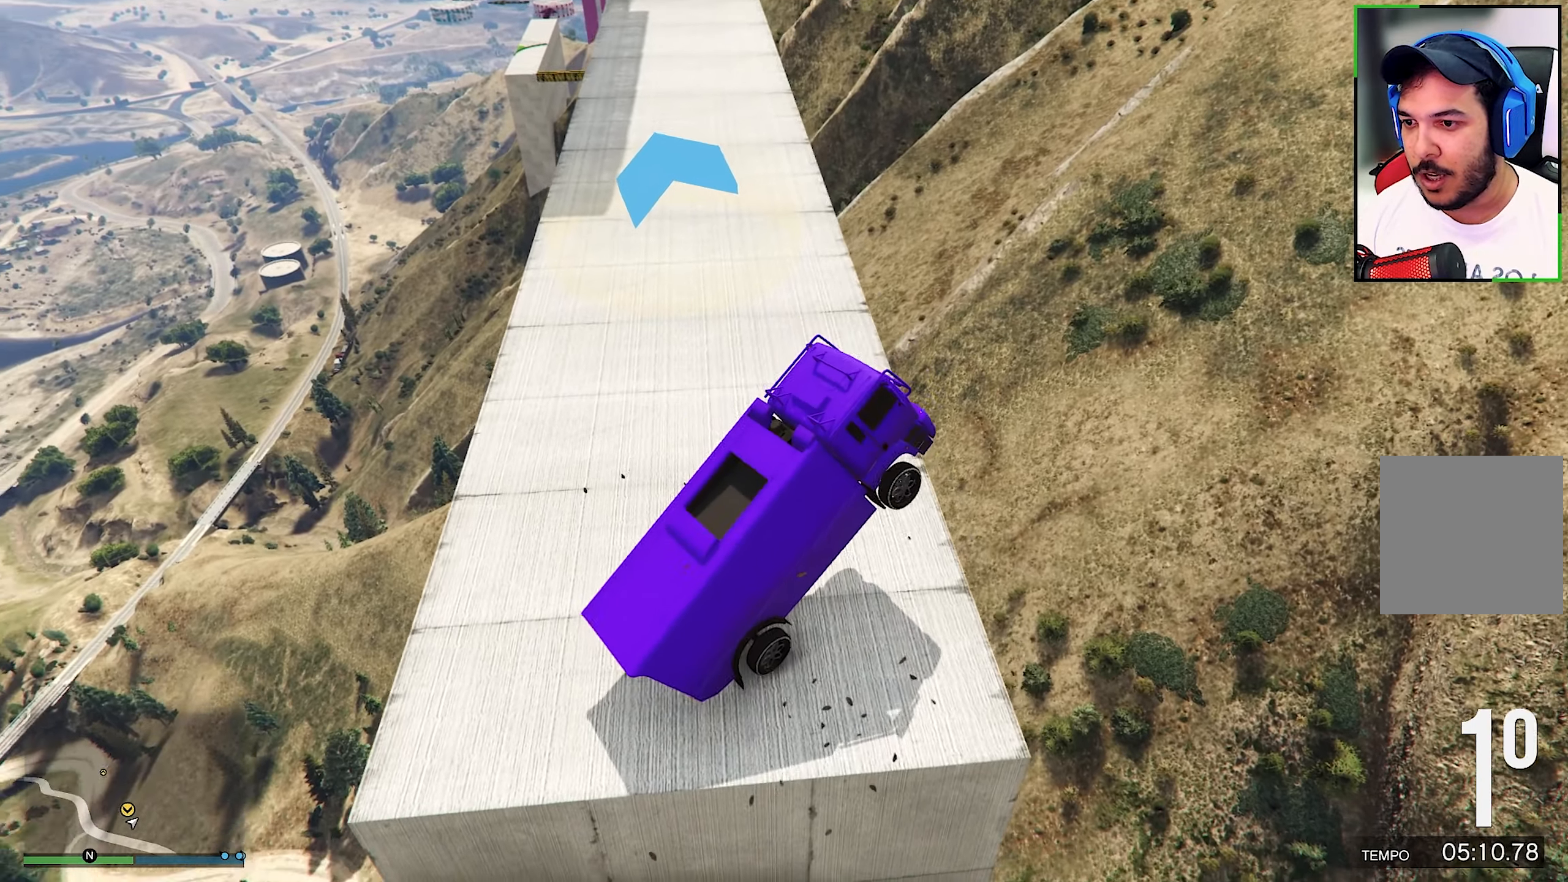
{"buttons": ["L2"], "left_stick": "down-right", "right_stick": "down", "events": [[33, "left_stick", "down"], [33, "right_stick", "down-left"], [166, "right_stick", "center"], [333, "left_stick", "down-right"], [433, "right_stick", "down"]]}
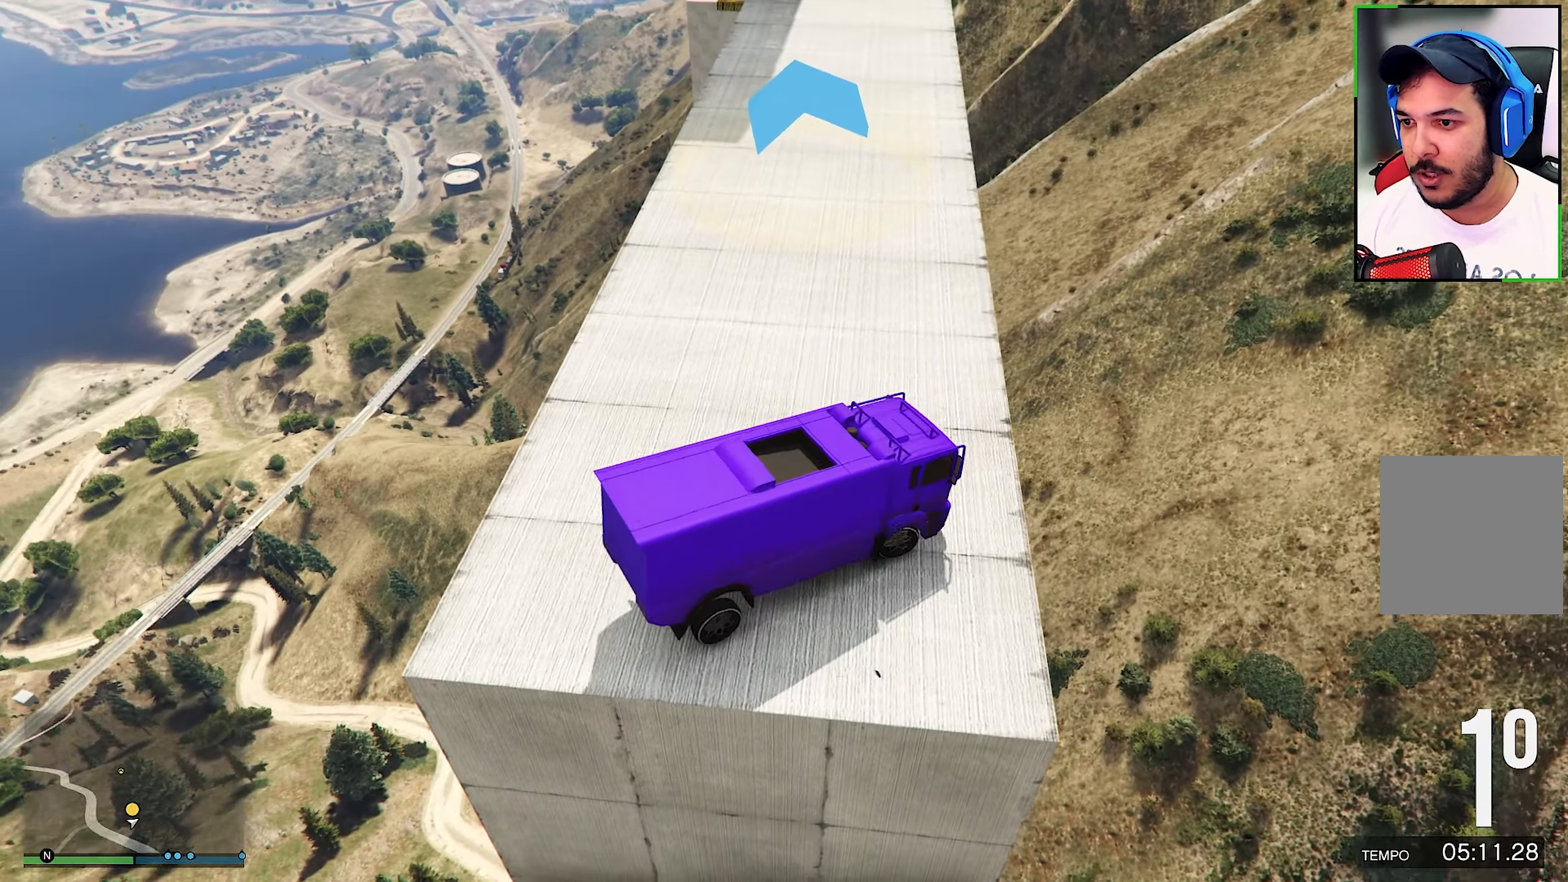
{"buttons": ["R2"], "left_stick": "left", "right_stick": "right", "events": [[16, "right_stick", "center"], [333, "L2", "up"], [483, "R2", "down"], [483, "left_stick", "left"], [483, "right_stick", "right"]]}
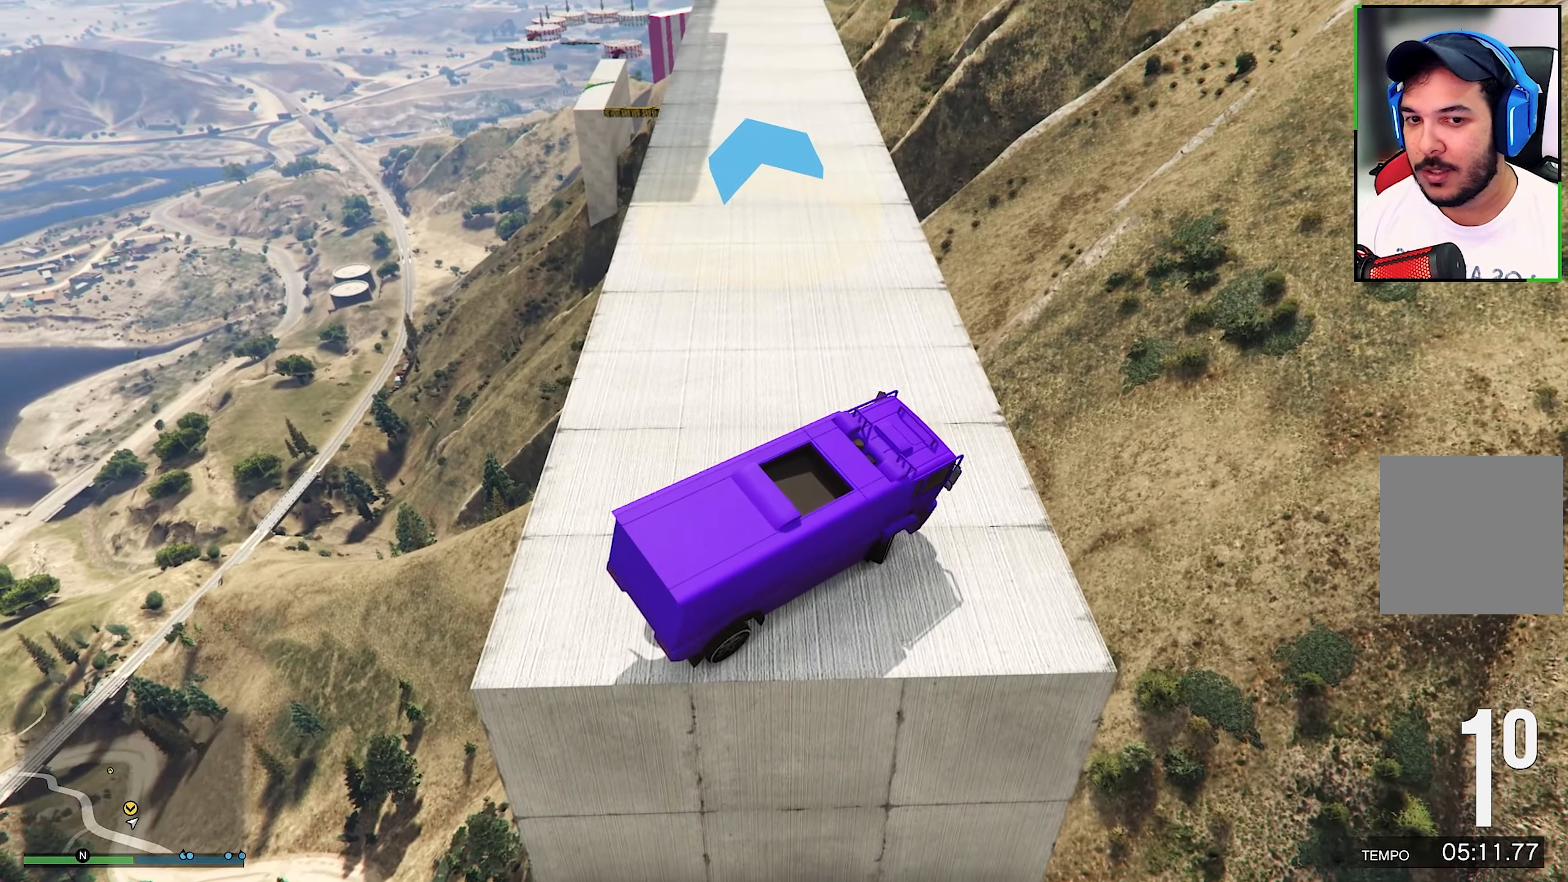
{"buttons": ["R2"], "left_stick": "left", "right_stick": "center", "events": [[33, "right_stick", "center"]]}
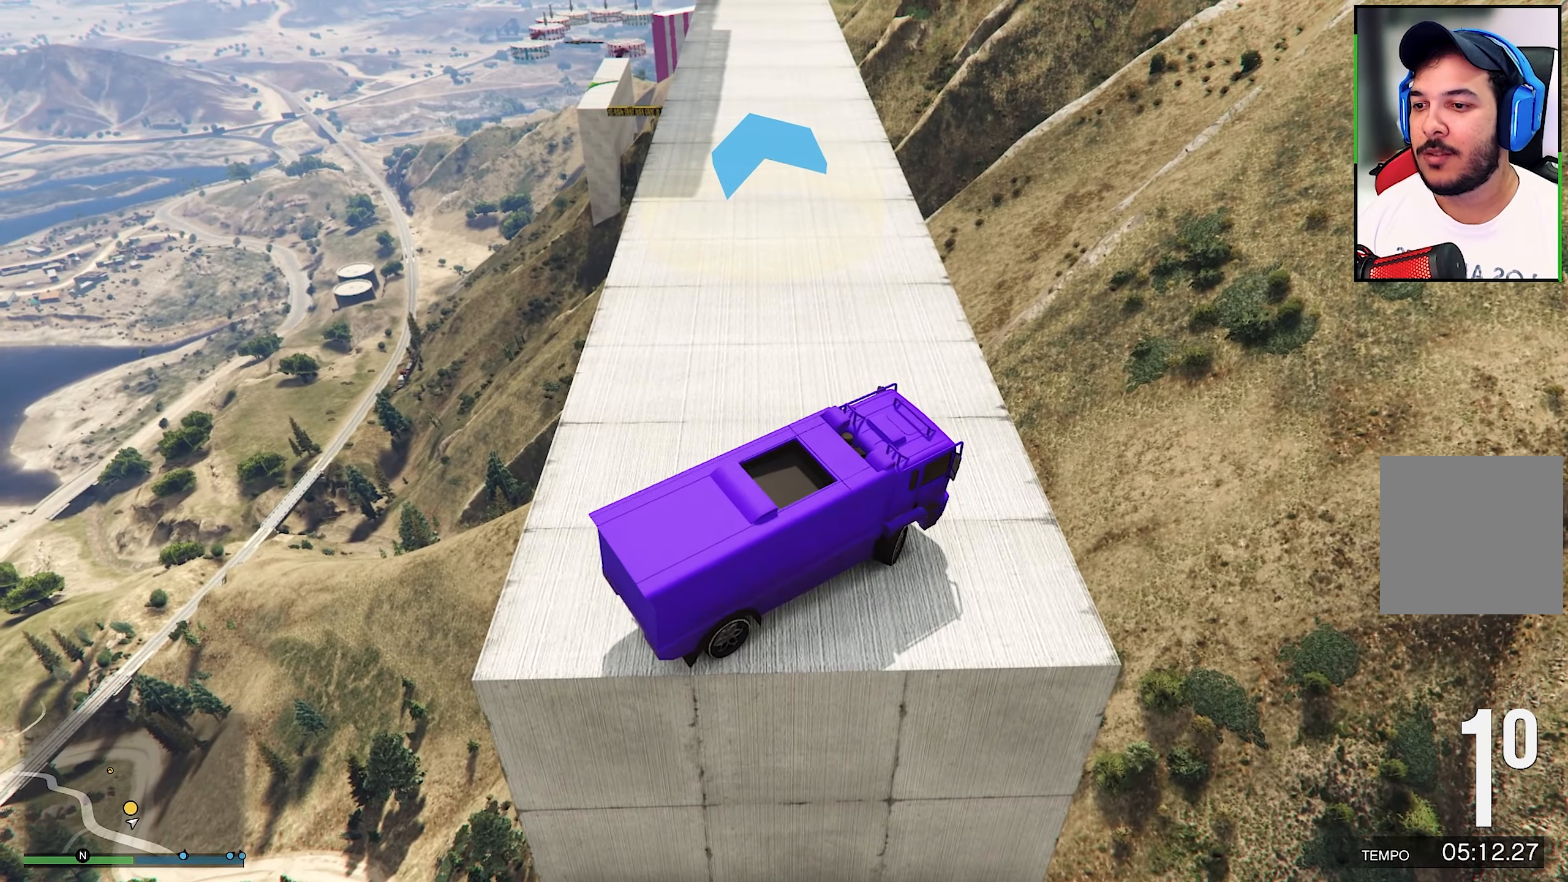
{"buttons": ["R2"], "left_stick": "left", "right_stick": "down", "events": [[416, "right_stick", "down"]]}
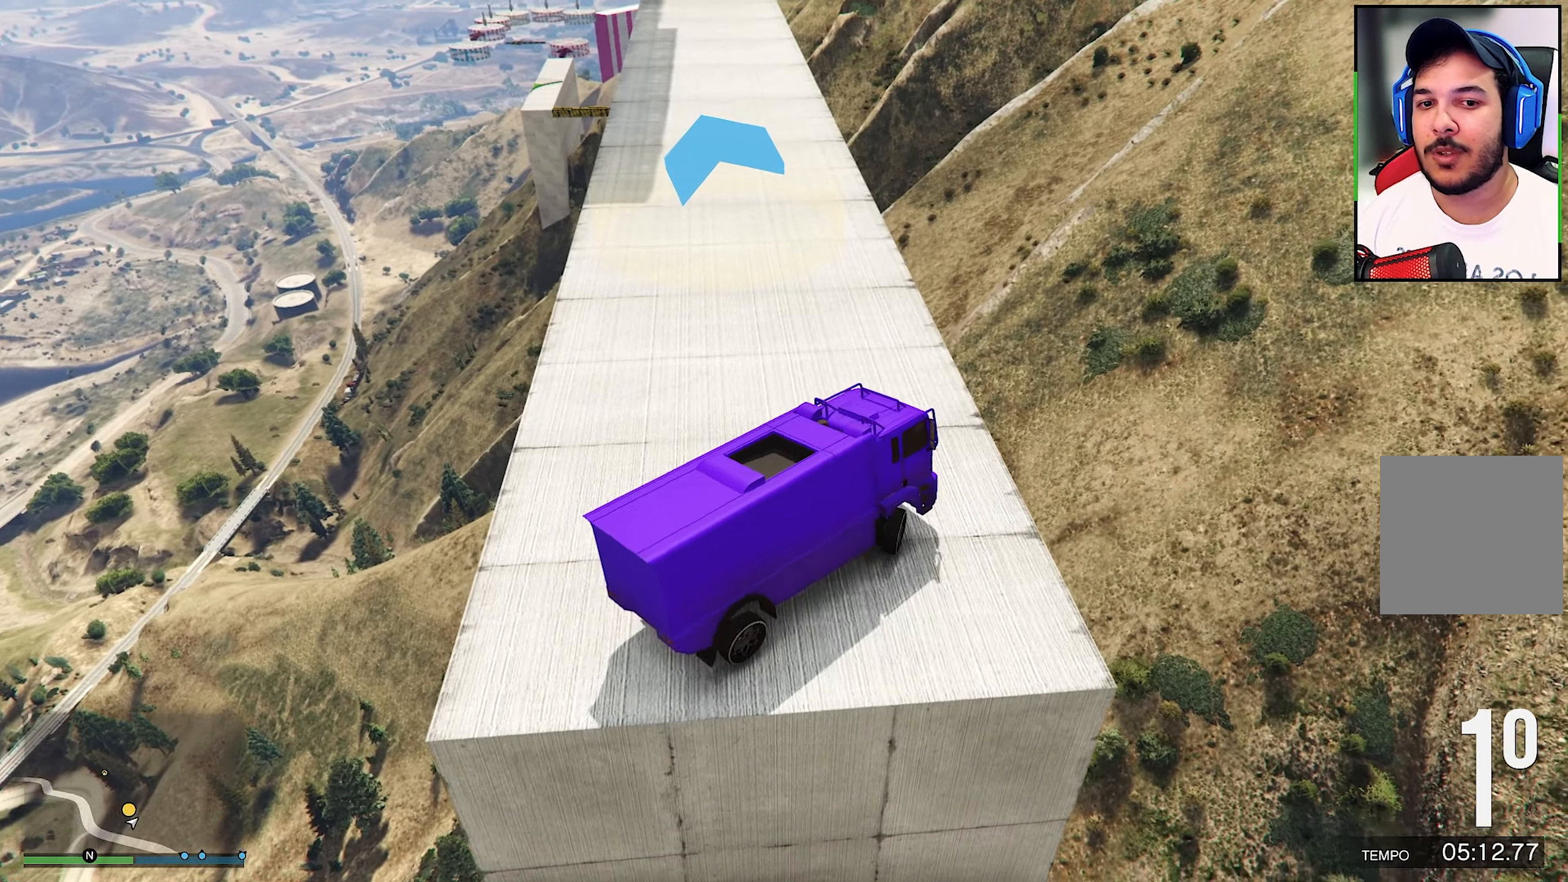
{"buttons": [], "left_stick": "left", "right_stick": "center", "events": [[100, "right_stick", "center"], [333, "R2", "up"], [333, "right_stick", "down"], [433, "right_stick", "center"]]}